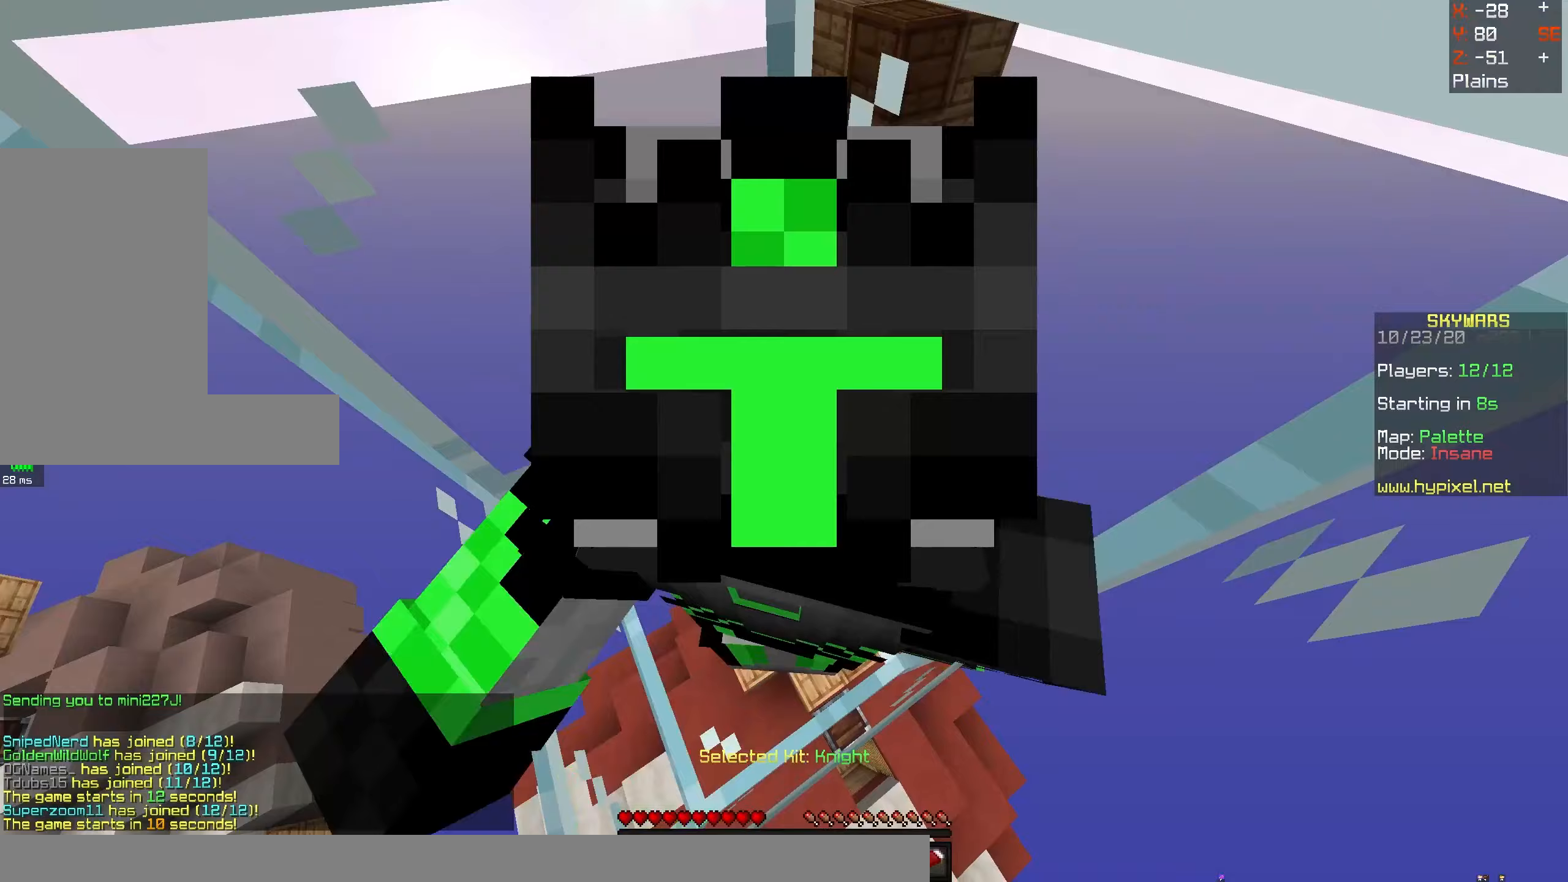
Gameplay with keyboard and mouse; each line is a JSON object with the keys and mouse buttons held at the frame after it (dt_ms = milliseconds from this image to that frame). "events" lists presses ("down") and releases ("up") of "a", "d", "s", "space", "w", "mouse_left" and "mouse_right" between this image and that frame as [ms after this image, input, new state], when the widget could be followed in between. "mouse_left", "mouse_right" = the "left", "right" buttons of the "mouse" list. No other keys are recorded. Fast repeated clicks can show as one long hold. Mouse movement is not recorded.
{"dt_ms": 67, "keys": ["s"], "mouse": [], "events": [[67, "mouse_left", "up"]]}
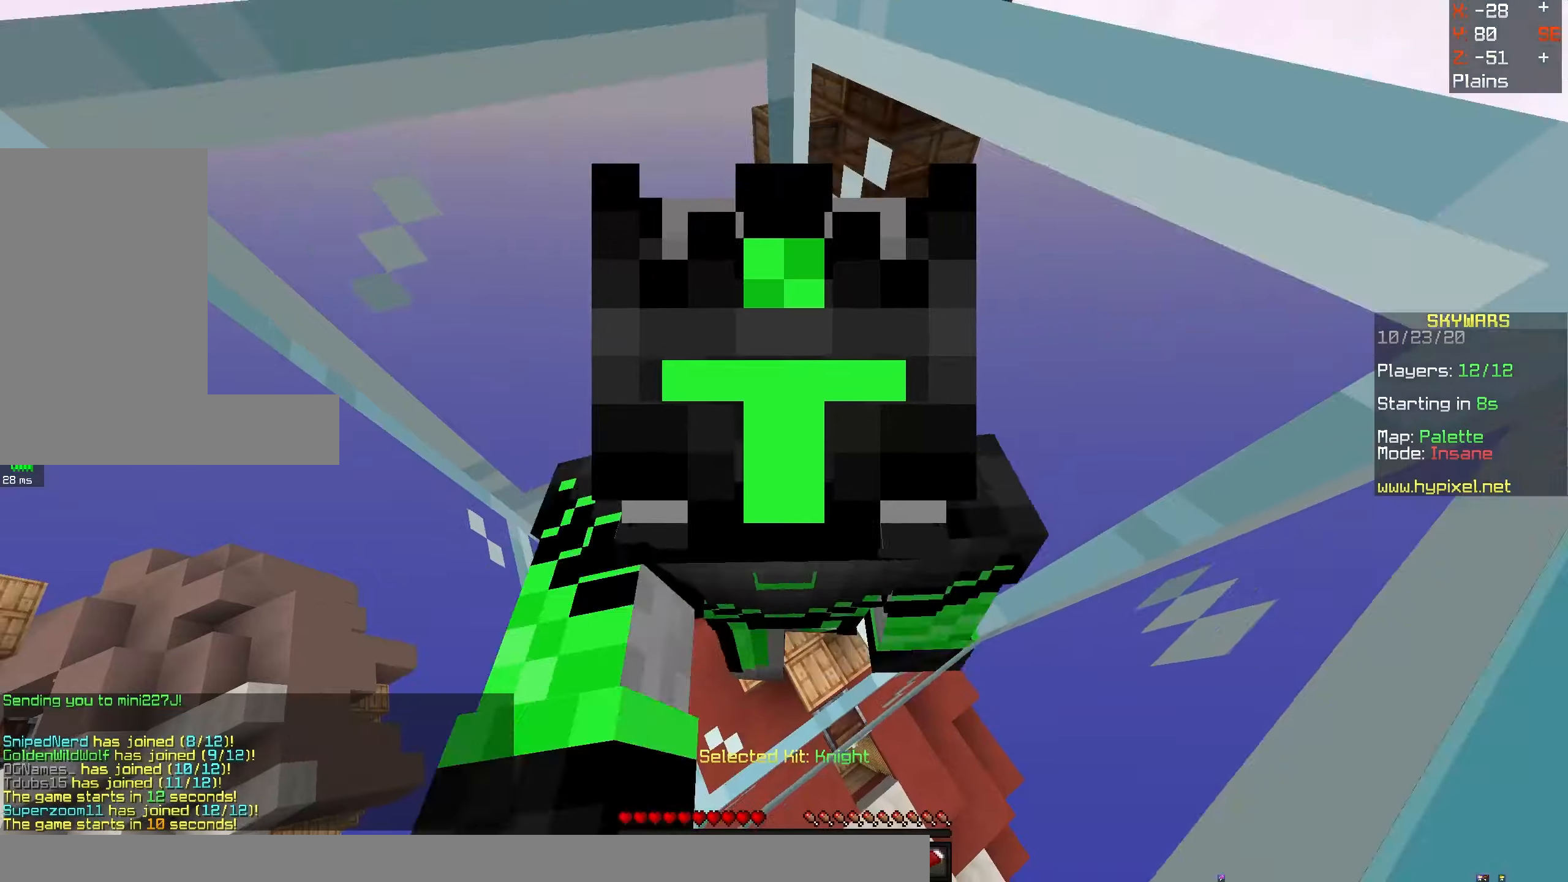
{"dt_ms": 500, "keys": ["a"], "mouse": ["left"], "events": [[116, "mouse_left", "down"], [200, "d", "down"], [333, "d", "up"], [350, "mouse_left", "up"], [400, "a", "down"], [416, "mouse_left", "down"], [466, "s", "up"]]}
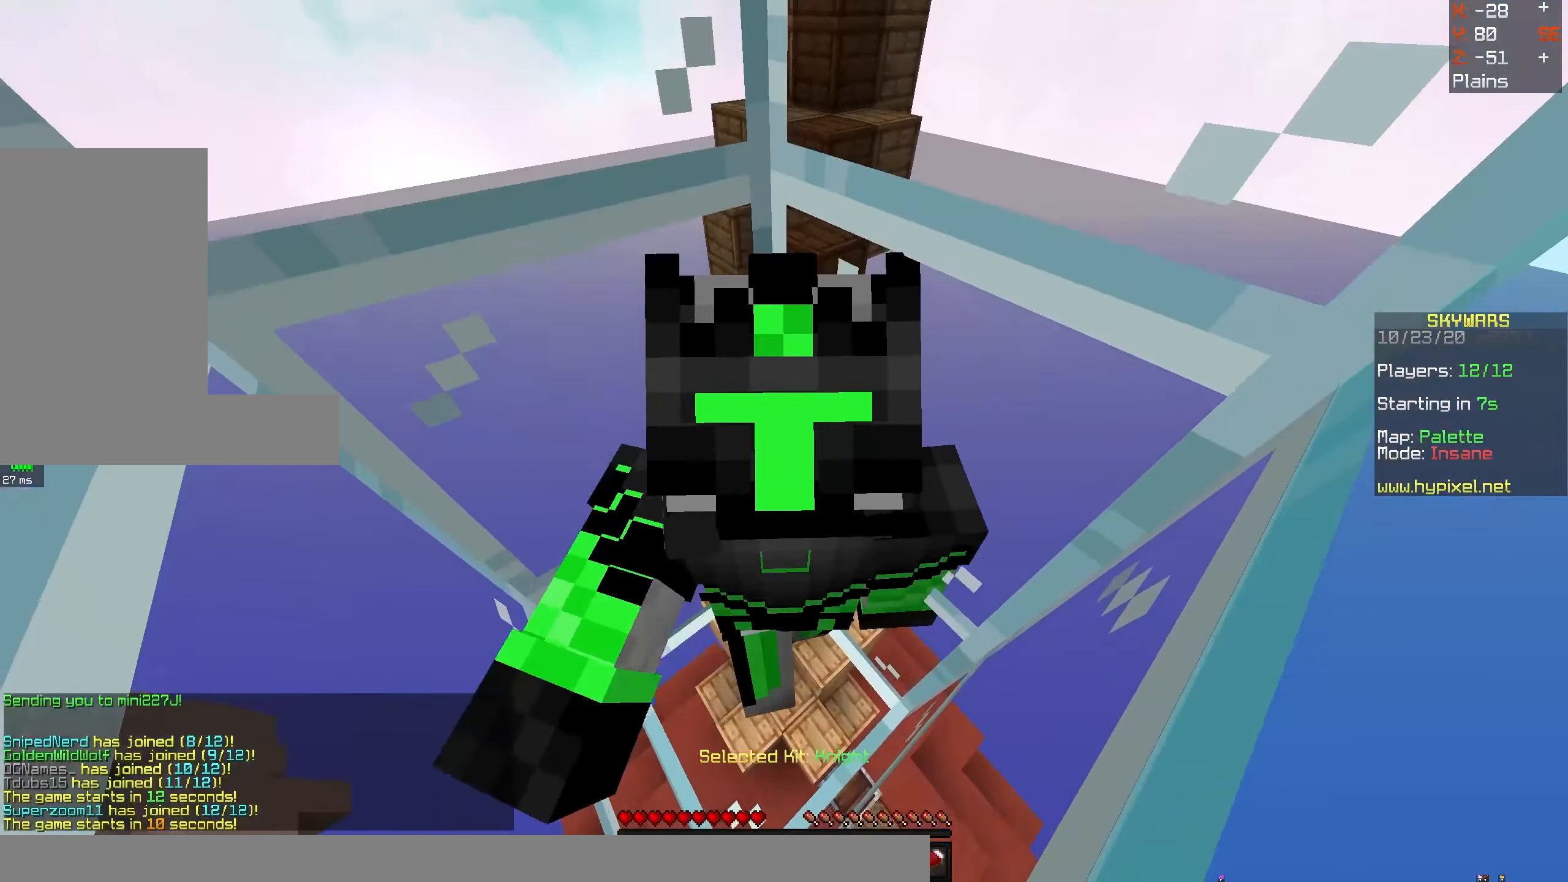
{"dt_ms": 500, "keys": ["d"], "mouse": [], "events": [[83, "a", "up"], [133, "d", "down"], [133, "mouse_left", "up"], [233, "mouse_left", "down"], [300, "d", "up"], [316, "a", "down"], [383, "mouse_left", "up"], [466, "a", "up"], [466, "d", "down"]]}
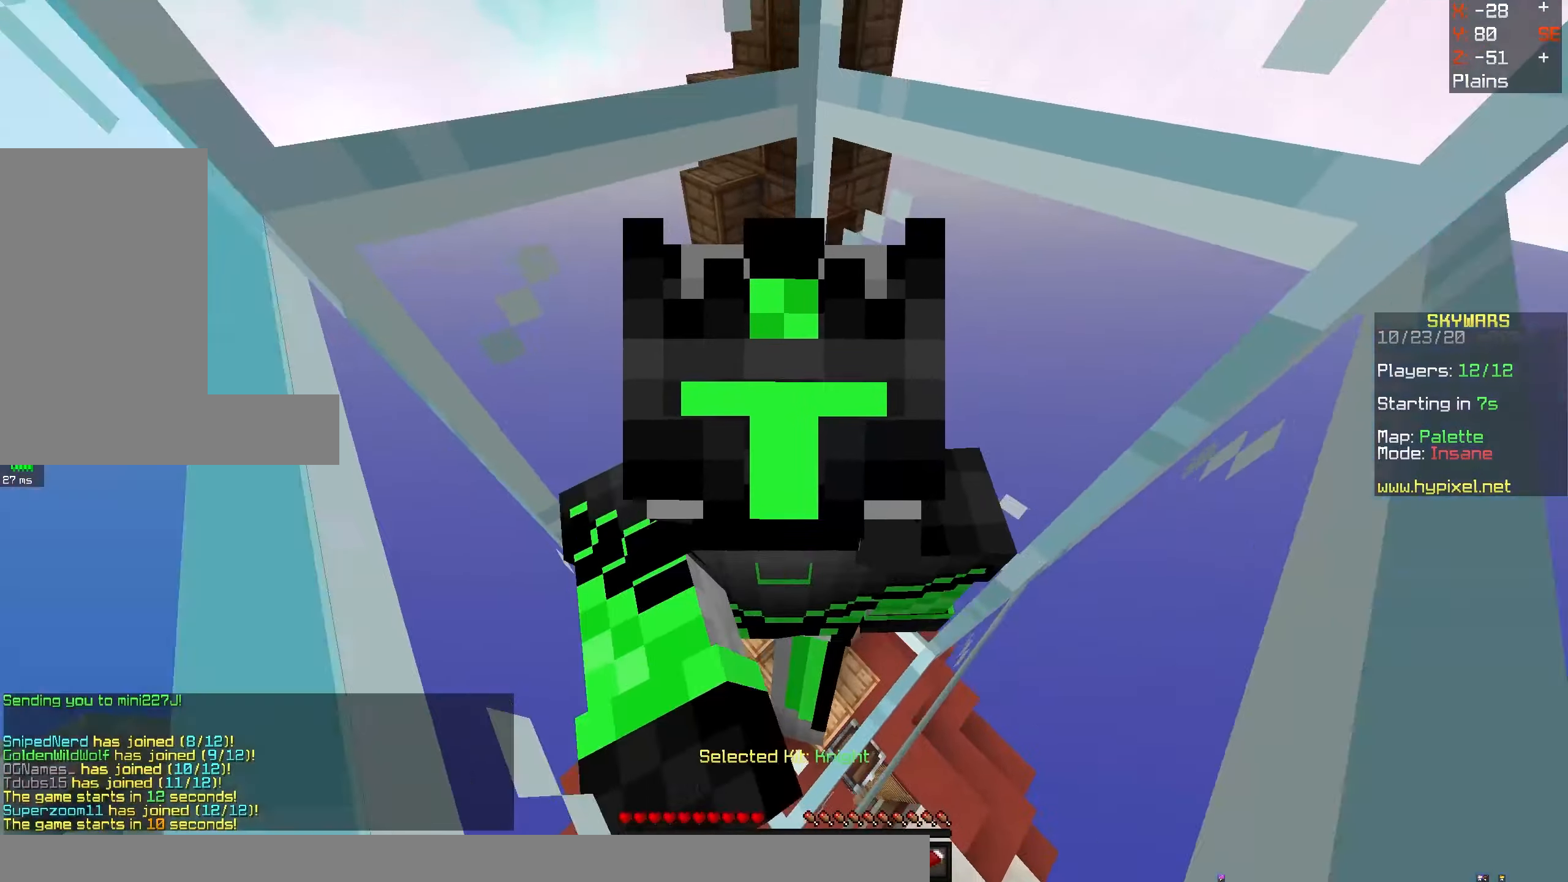
{"dt_ms": 500, "keys": [], "mouse": [], "events": [[66, "mouse_left", "down"], [133, "d", "up"], [250, "mouse_left", "up"]]}
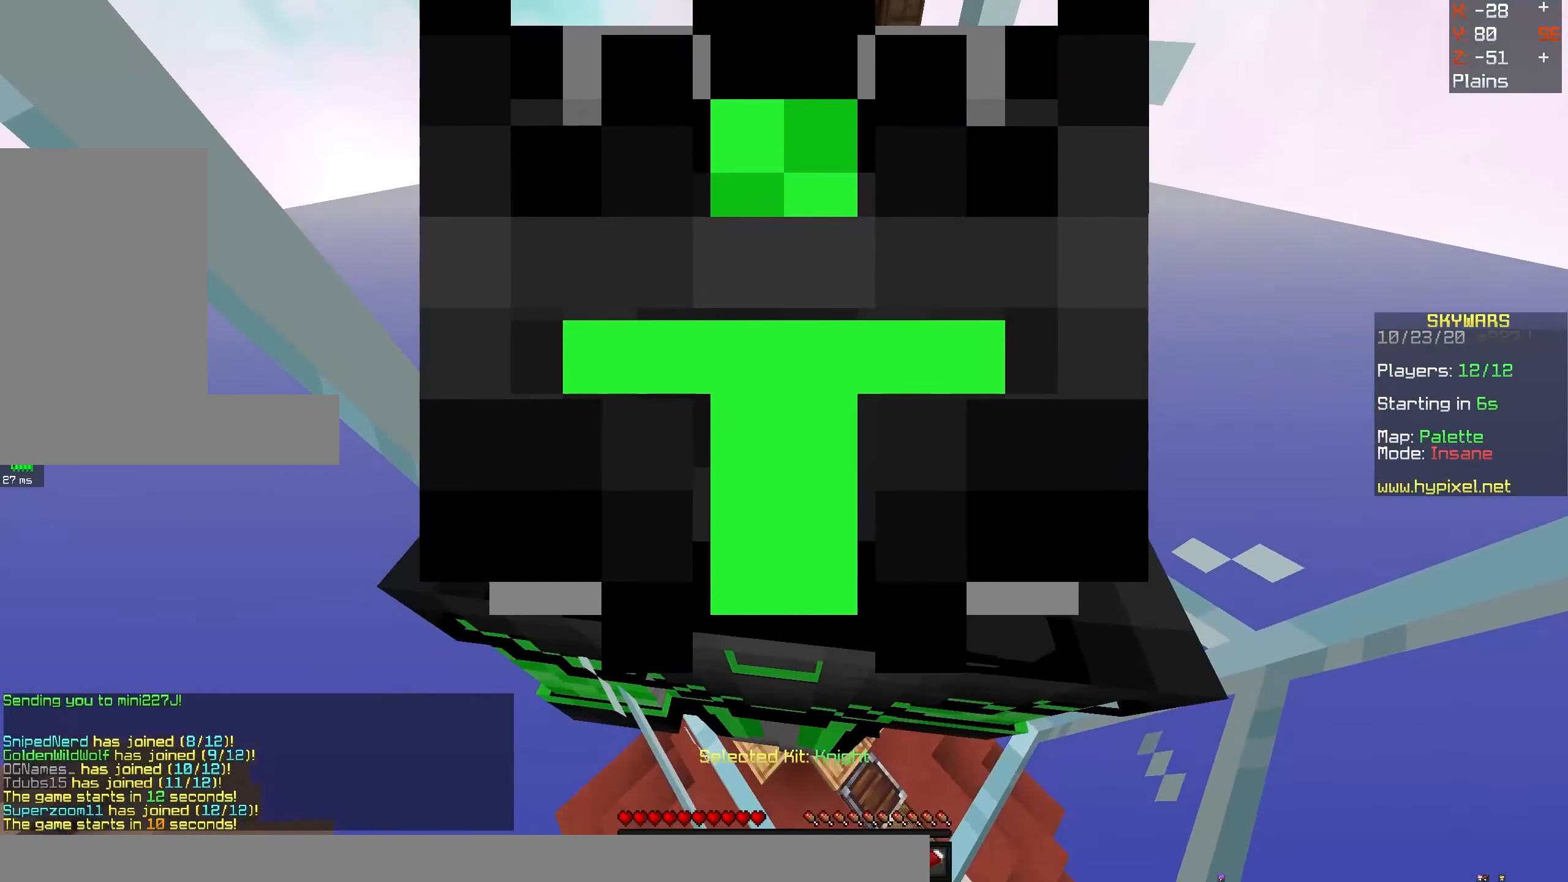
{"dt_ms": 500, "keys": [], "mouse": [], "events": [[83, "mouse_left", "down"], [300, "mouse_left", "up"]]}
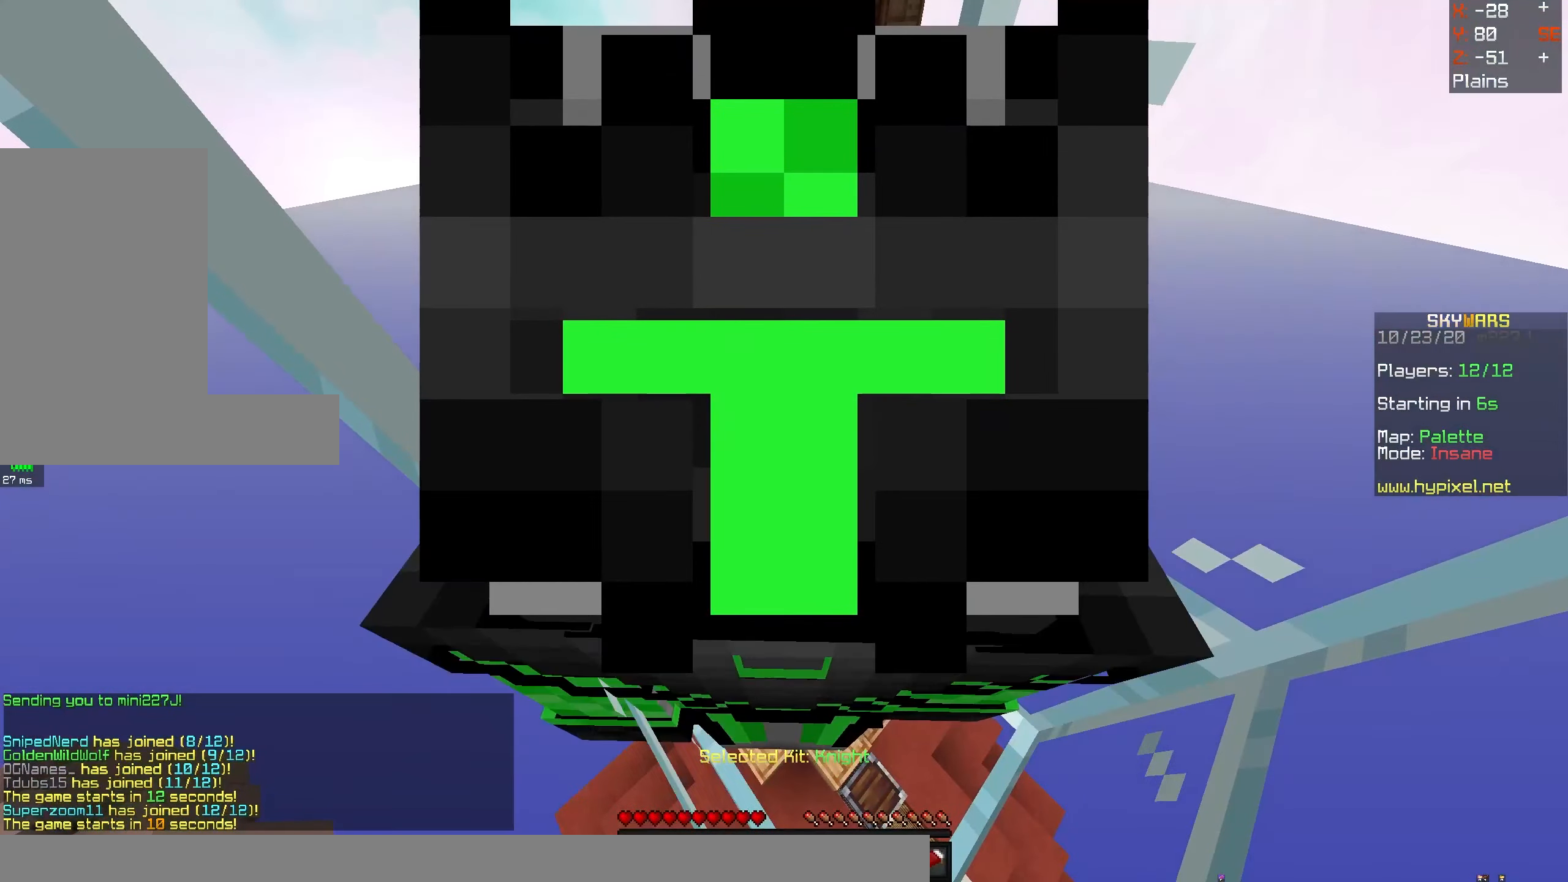
{"dt_ms": 500, "keys": [], "mouse": [], "events": []}
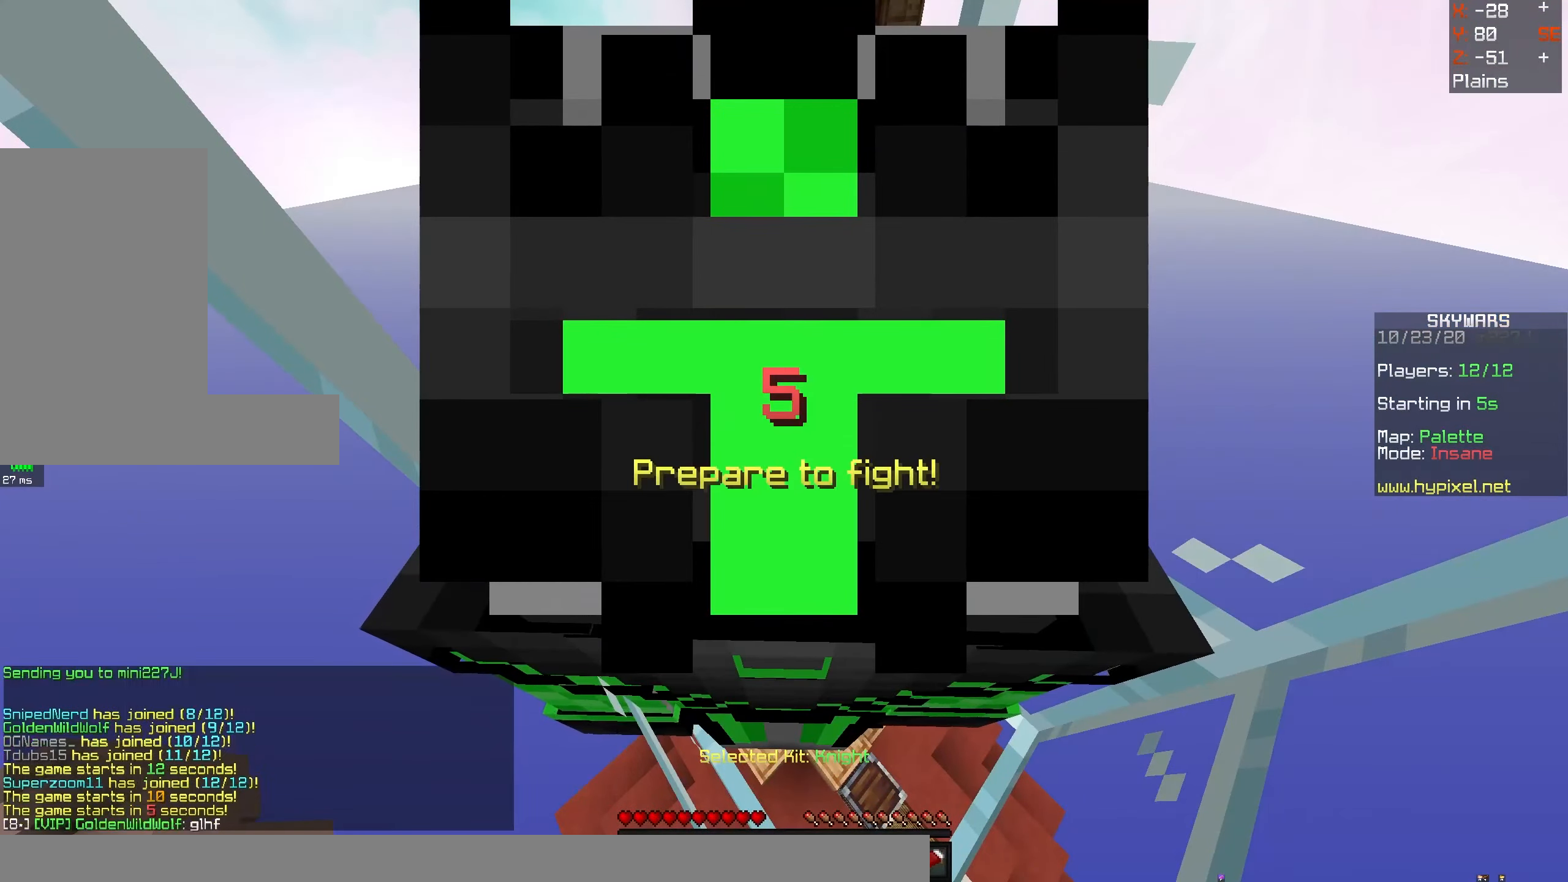
{"dt_ms": 500, "keys": [], "mouse": ["left"], "events": [[416, "mouse_left", "down"]]}
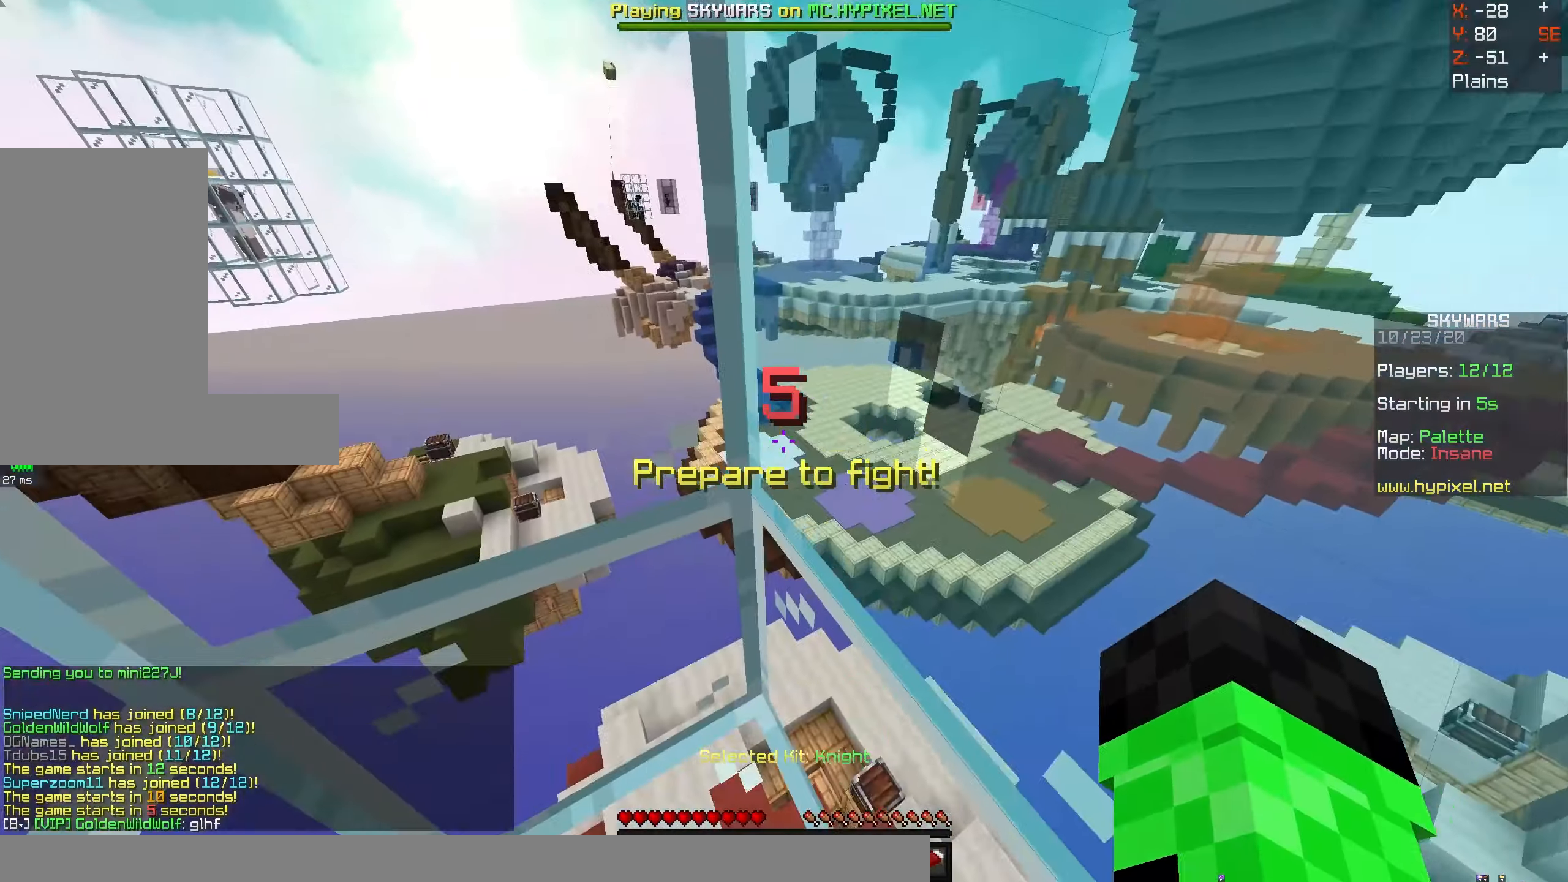
{"dt_ms": 500, "keys": ["a"], "mouse": ["left"], "events": [[466, "a", "down"]]}
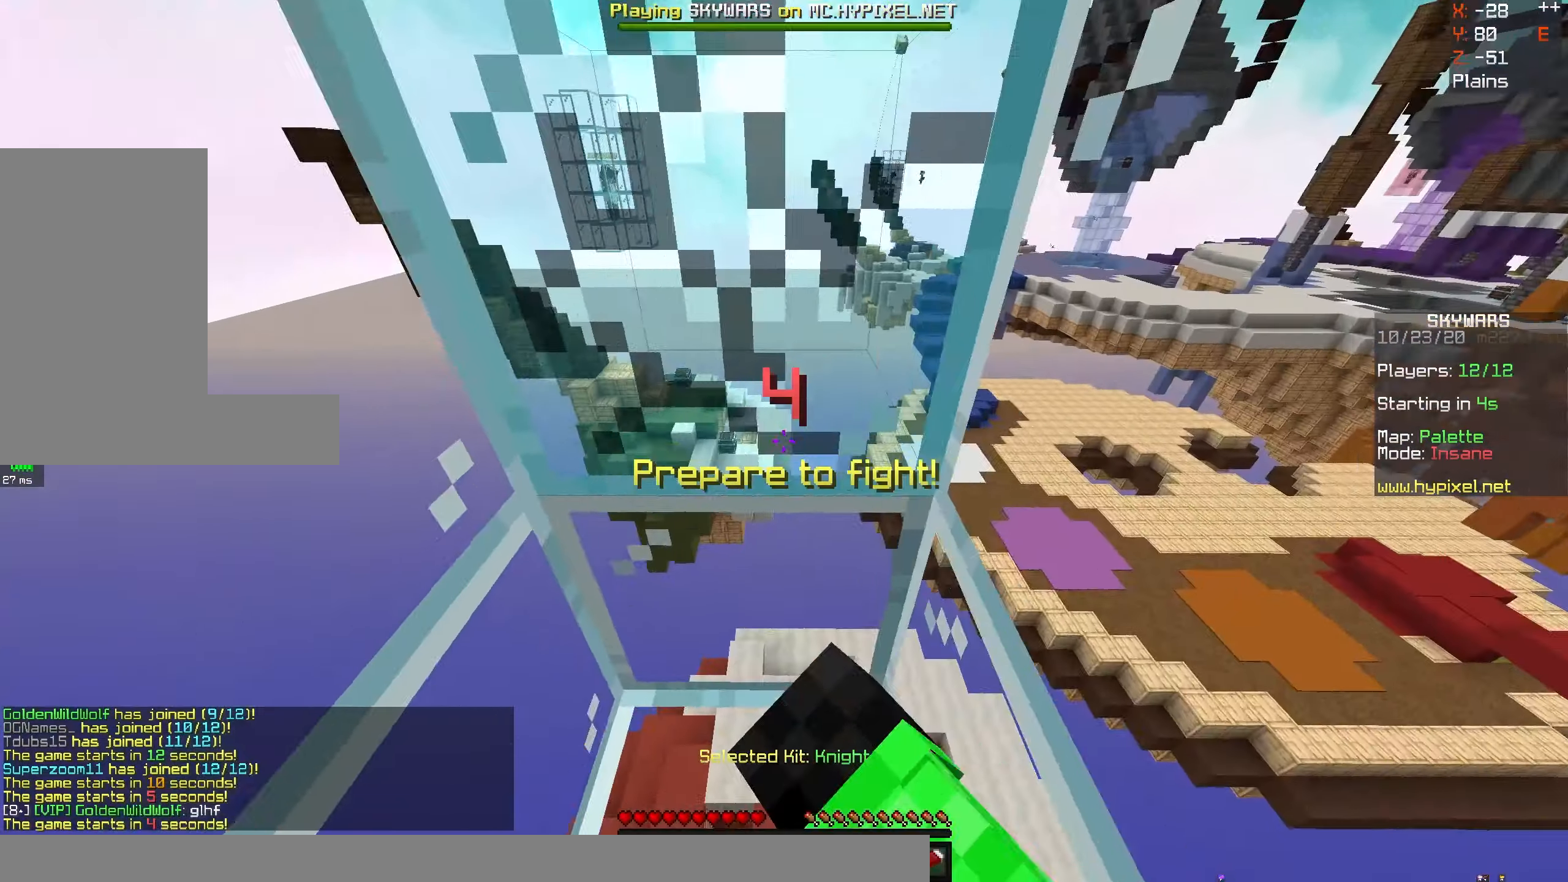
{"dt_ms": 500, "keys": [], "mouse": ["left"], "events": [[183, "a", "up"], [216, "d", "down"], [400, "d", "up"]]}
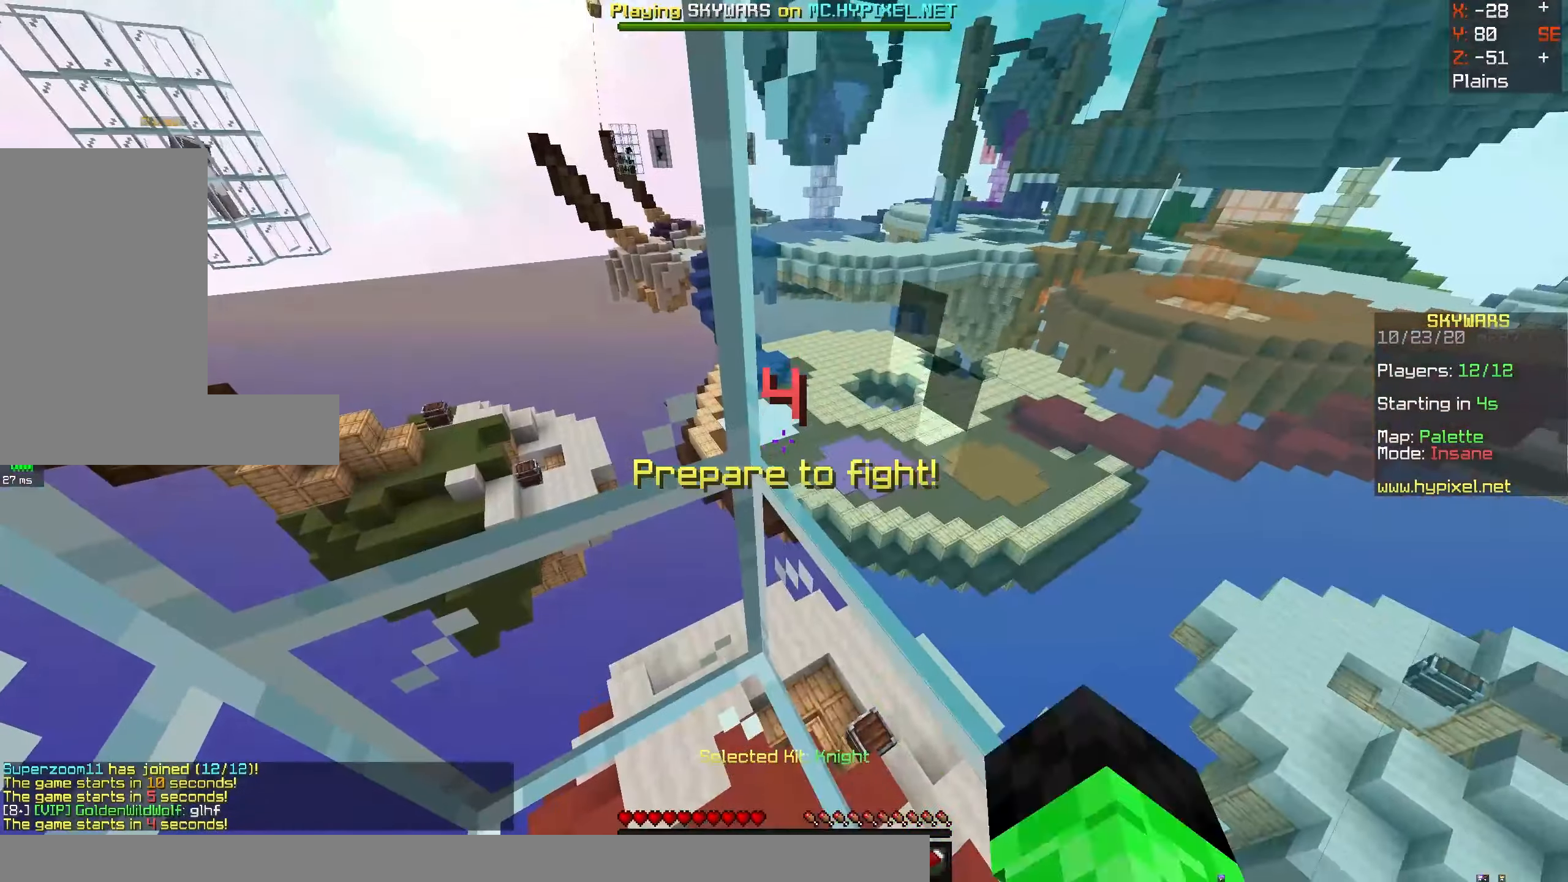
{"dt_ms": 500, "keys": [], "mouse": [], "events": [[183, "mouse_left", "up"]]}